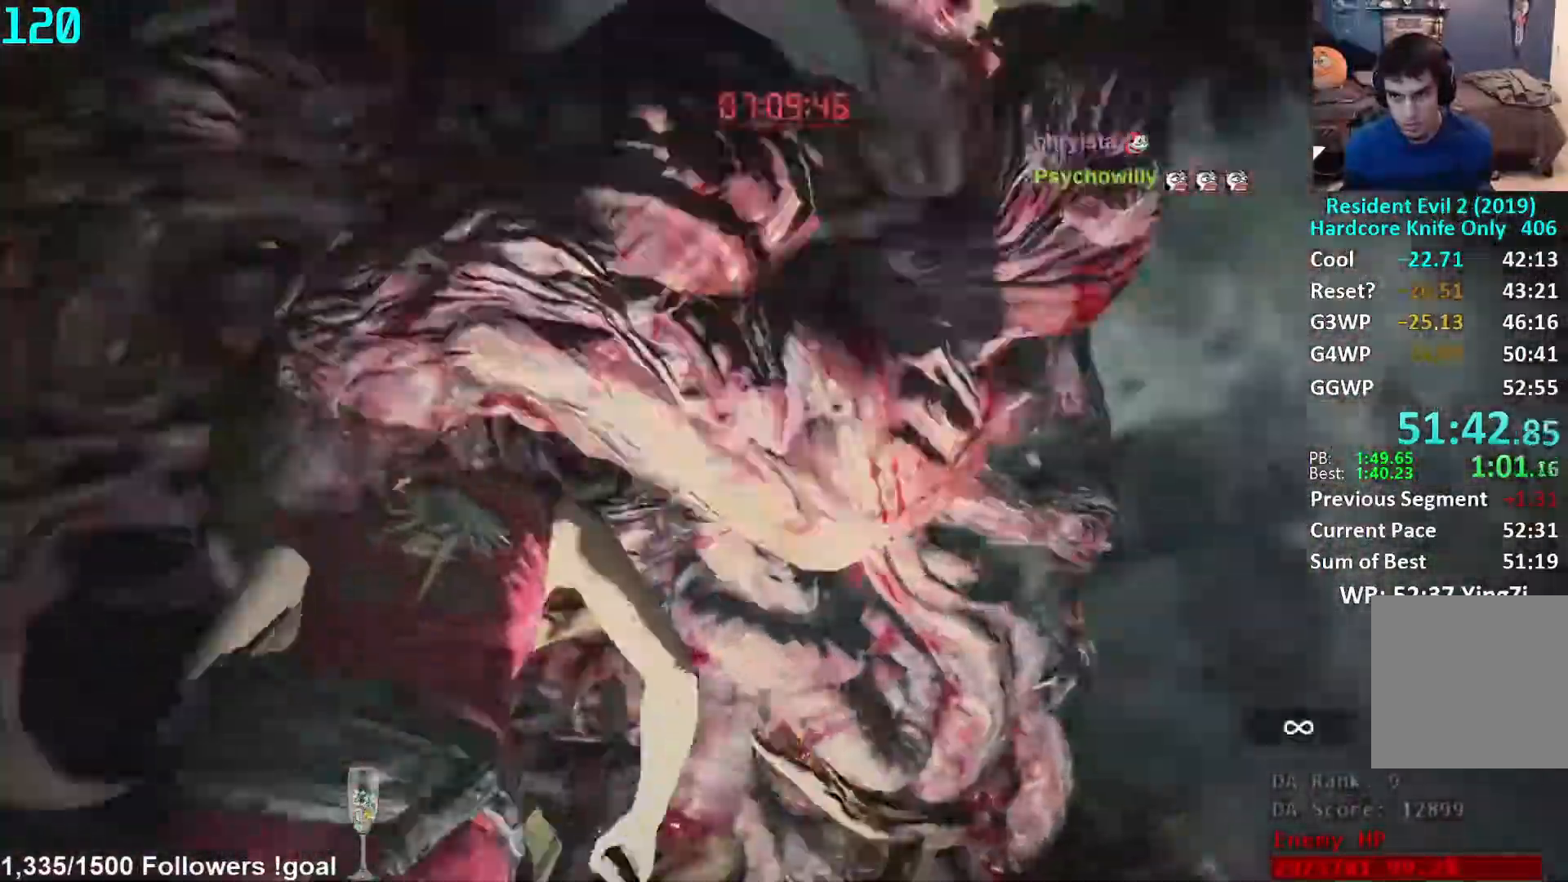
Gameplay with a controller (Xbox layout); each line is a JSON object with the inputs held at the frame after it (dt_ms = milliseconds from this image to that frame). "events" lists button and stick changes between this image and that frame as [ms after this image, input, new state], when the widget could be followed in between. Not read: R3 START.
{"dt_ms": 500, "buttons": ["R2"], "left_stick": "up-right", "right_stick": "up"}
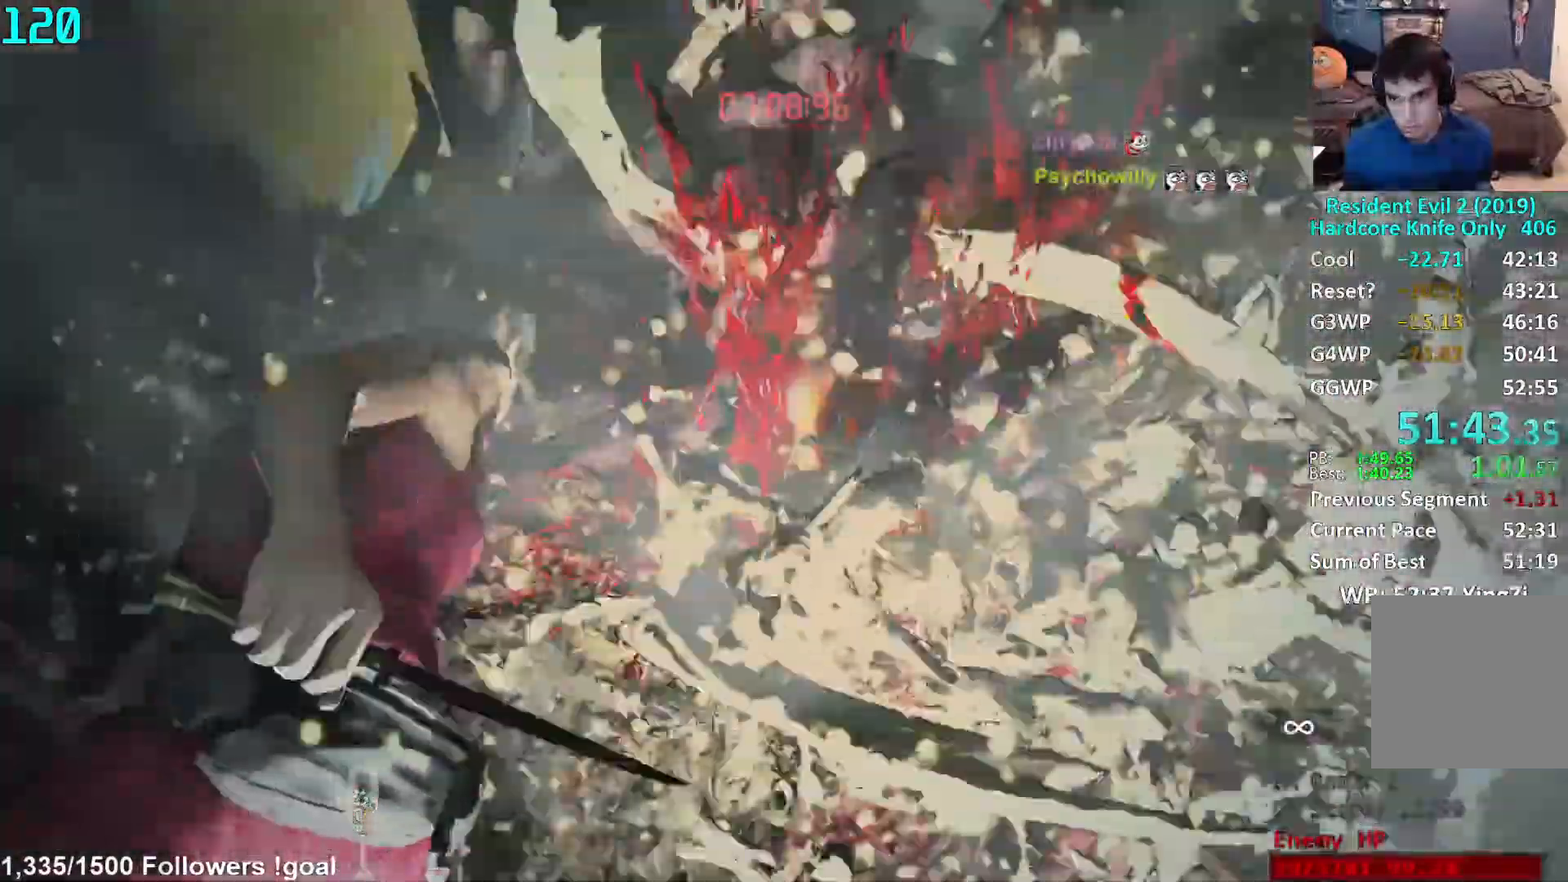
{"dt_ms": 500, "buttons": ["L1", "R2"], "left_stick": "center", "right_stick": "up", "events": [[117, "L1", "down"], [167, "left_stick", "center"]]}
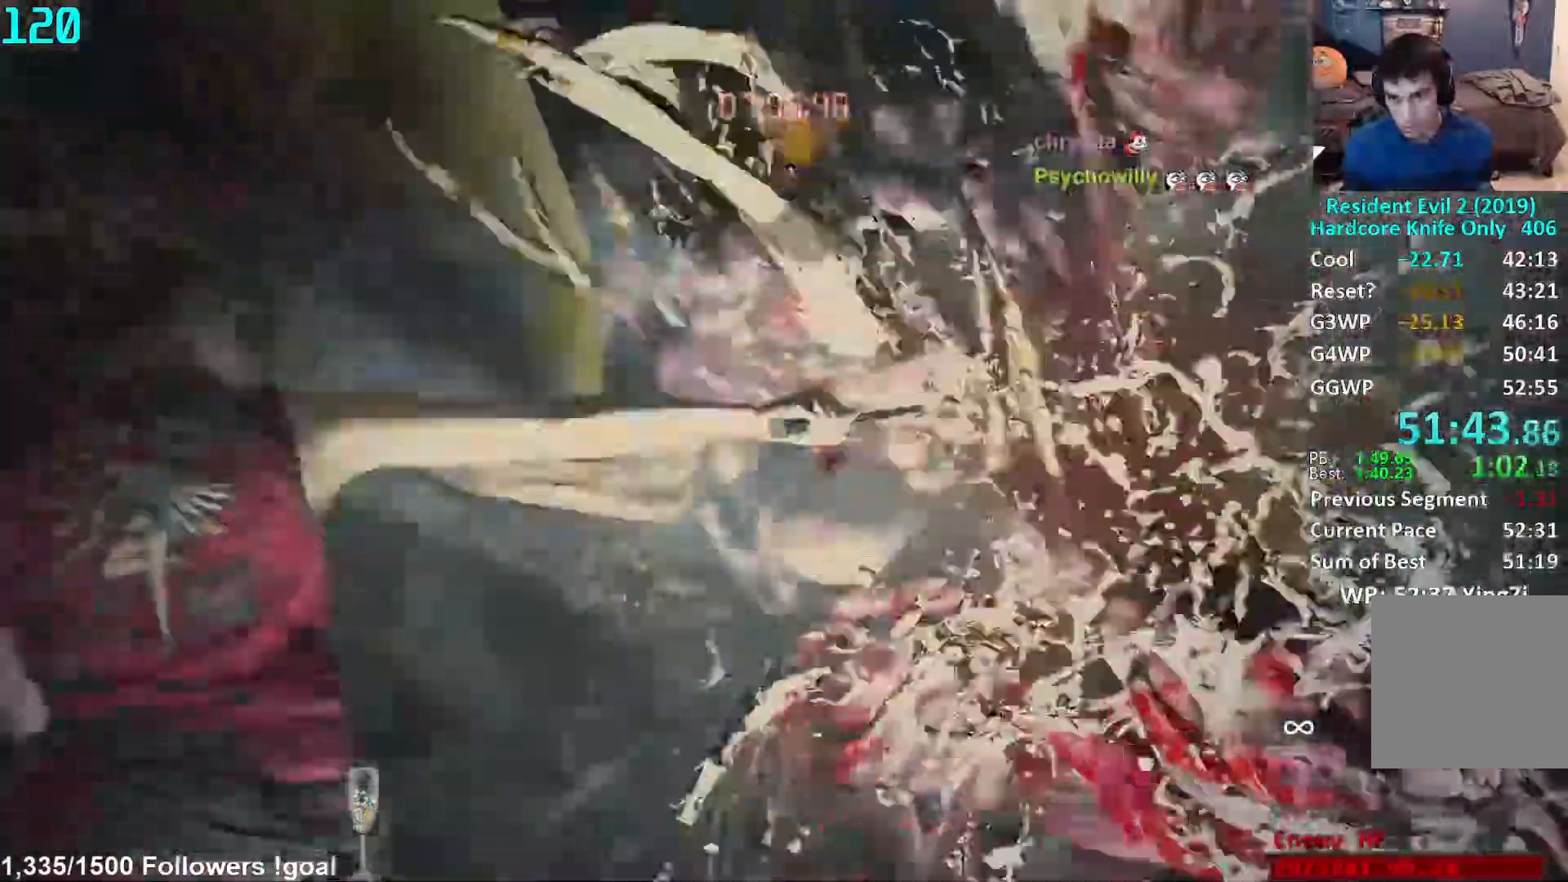
{"dt_ms": 500, "buttons": ["L1", "R2"], "left_stick": "center", "right_stick": "up", "events": []}
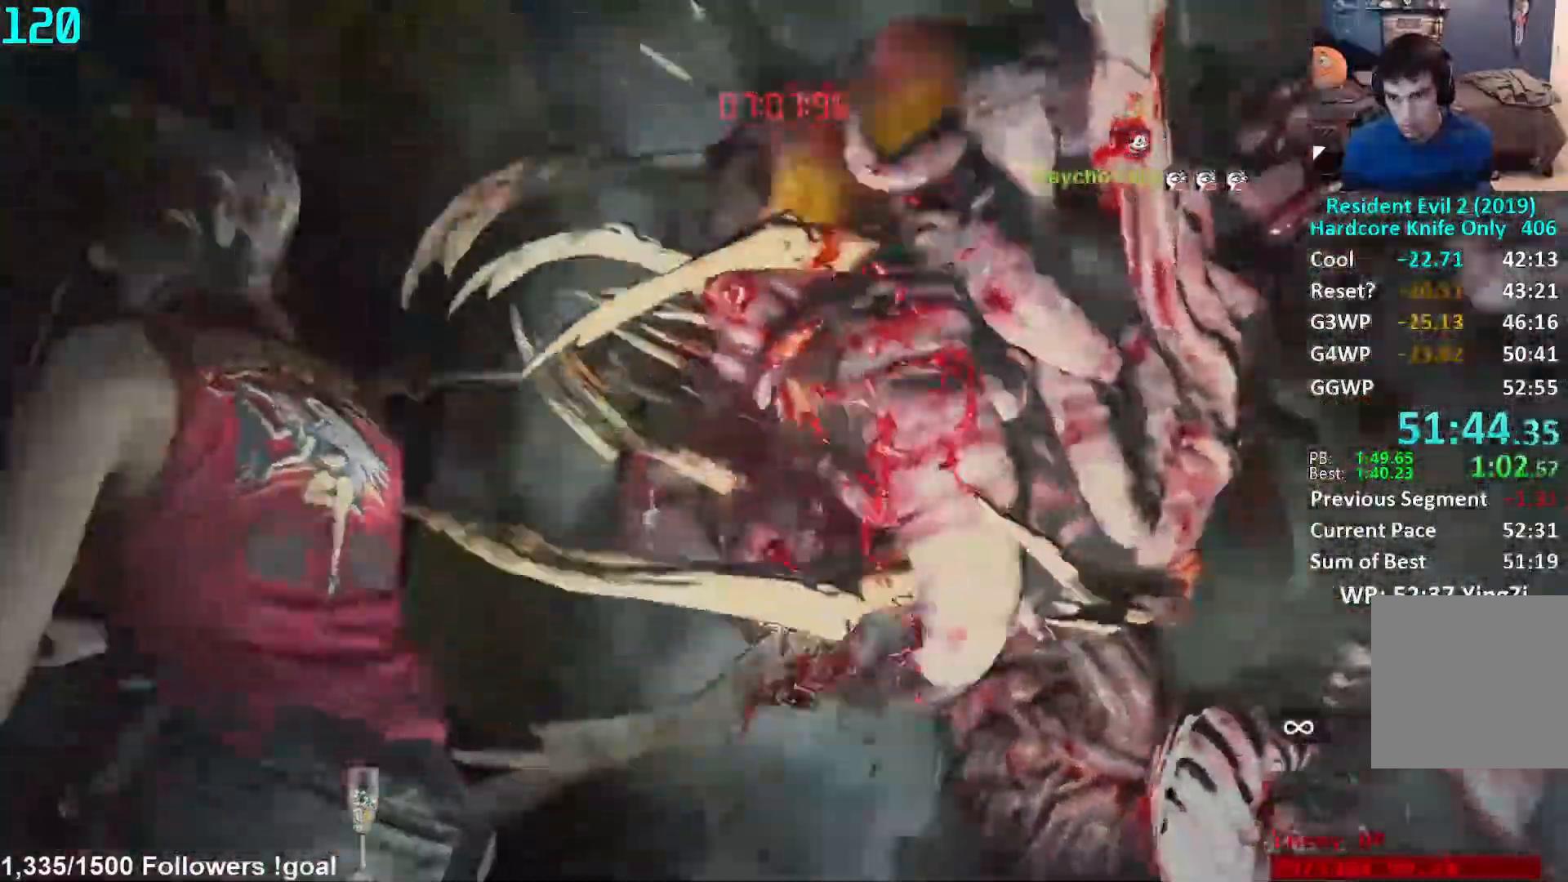
{"dt_ms": 500, "buttons": ["L1", "R2"], "left_stick": "center", "right_stick": "up", "events": []}
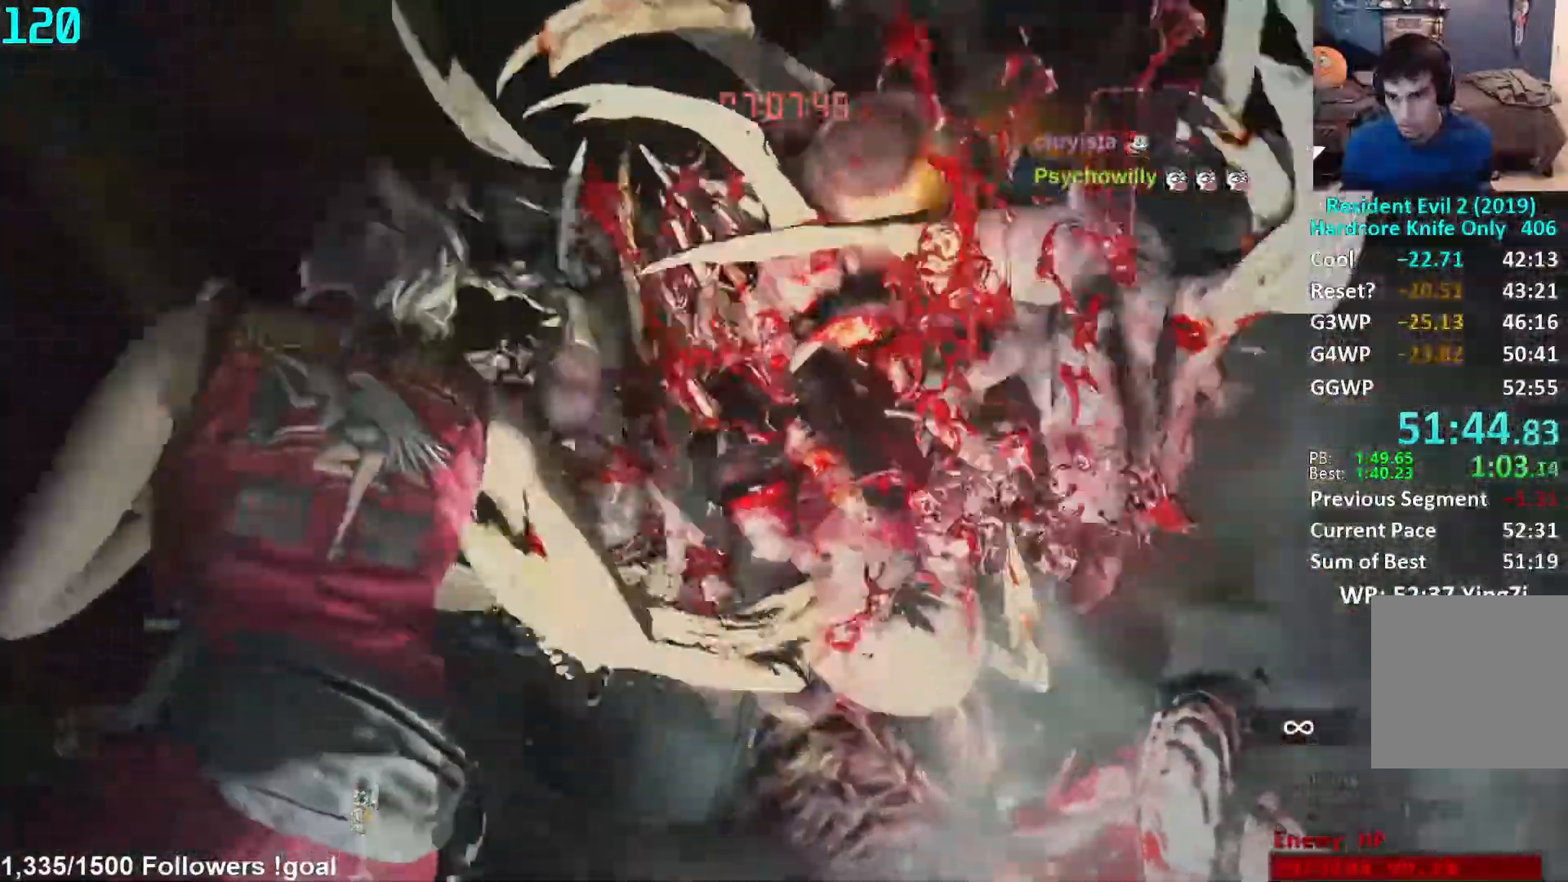
{"dt_ms": 1000, "buttons": ["L1", "R2"], "left_stick": "center", "right_stick": "up"}
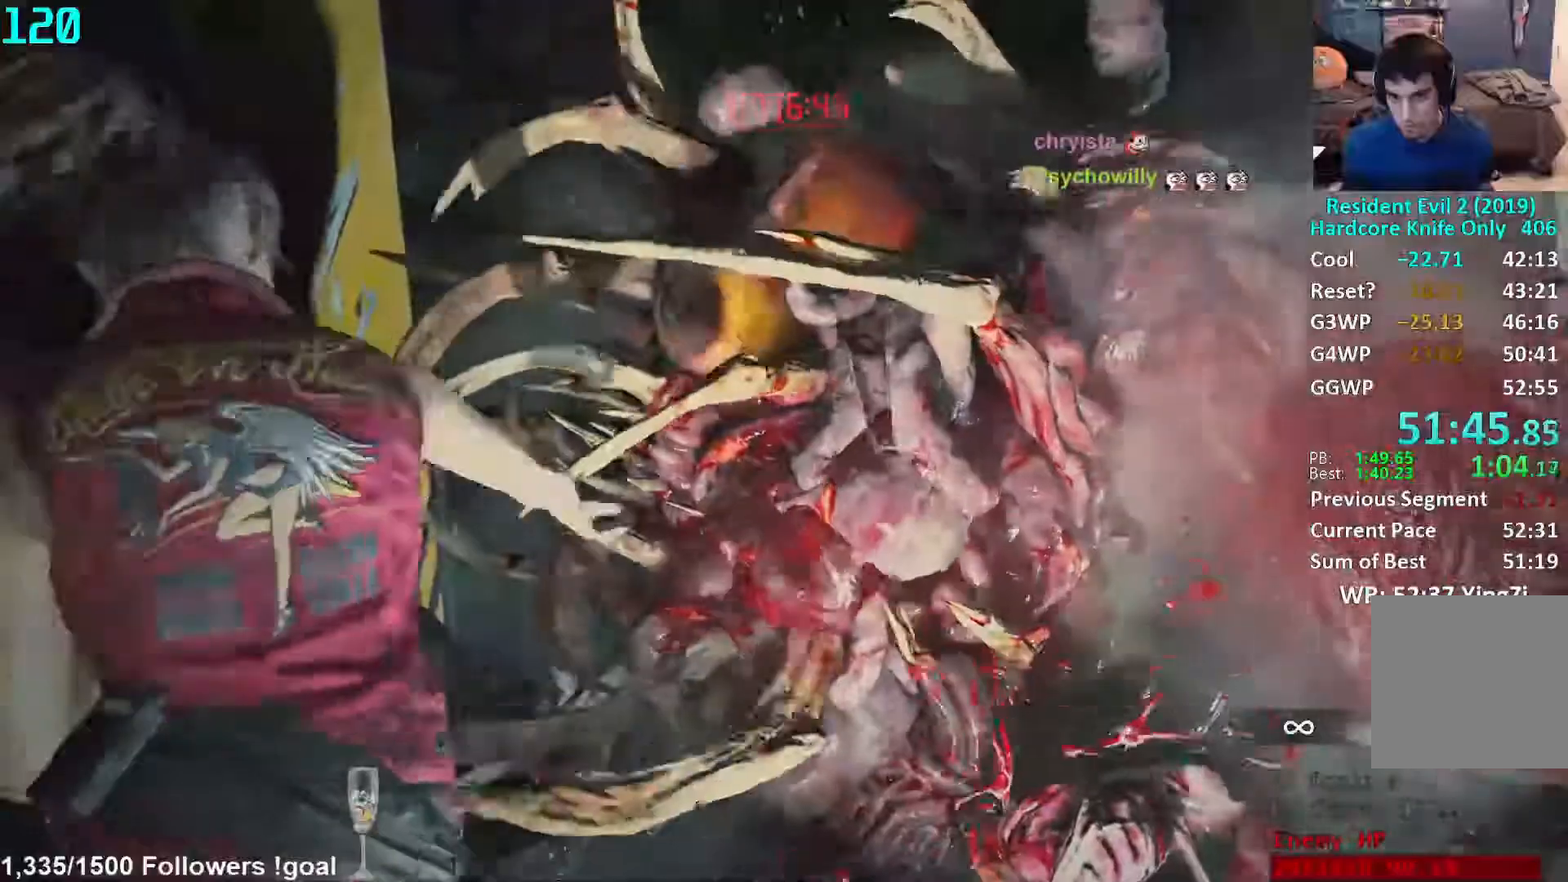
{"dt_ms": 500, "buttons": ["L1", "R2"], "left_stick": "center", "right_stick": "up"}
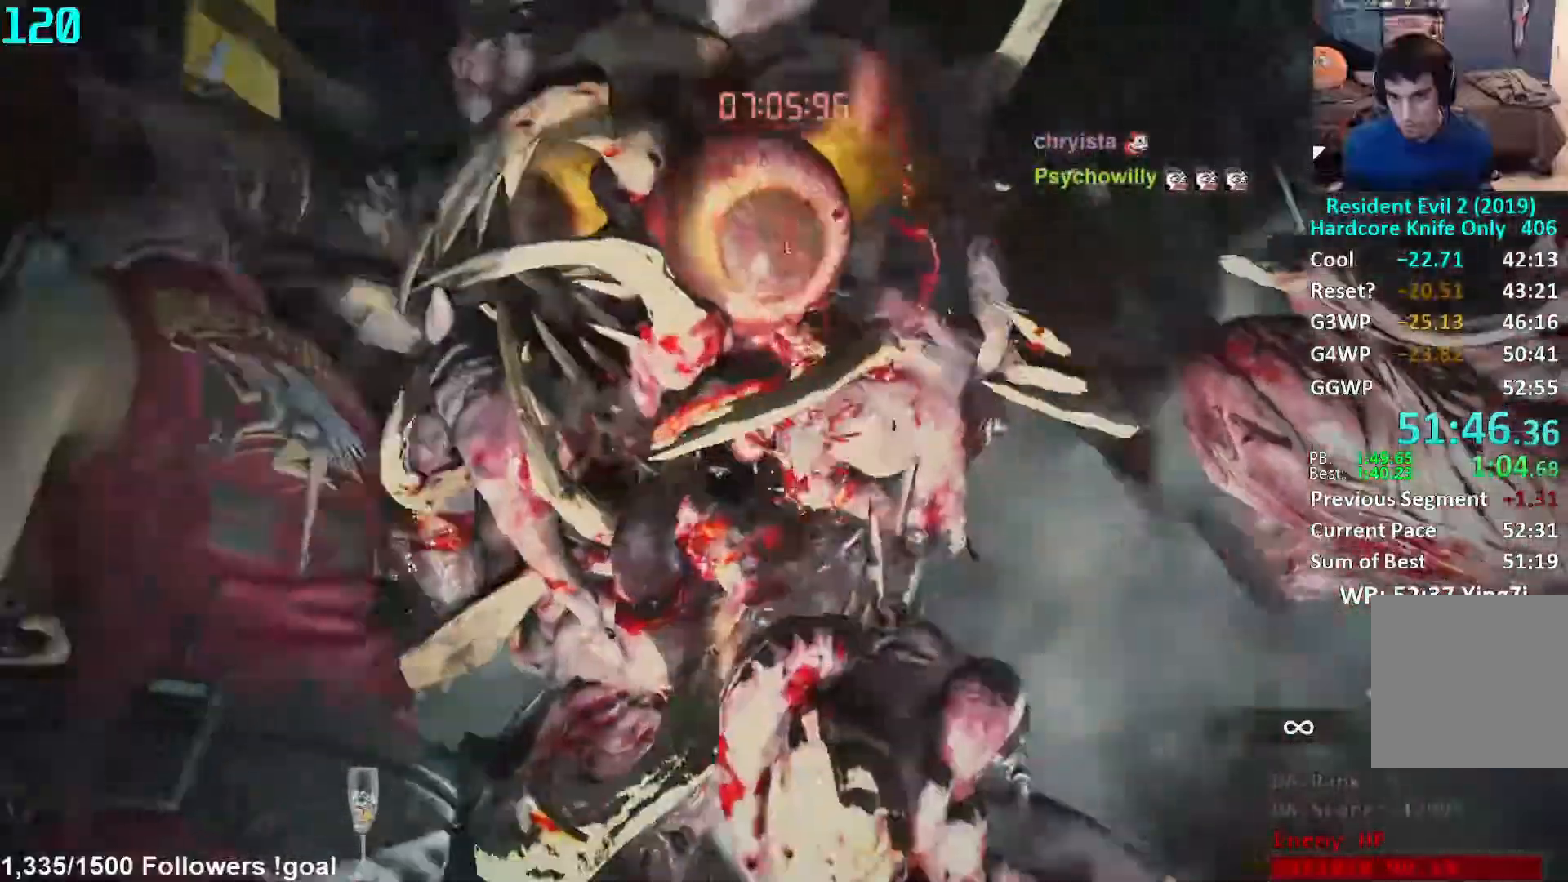
{"dt_ms": 500, "buttons": ["L1", "R2"], "left_stick": "up", "right_stick": "center"}
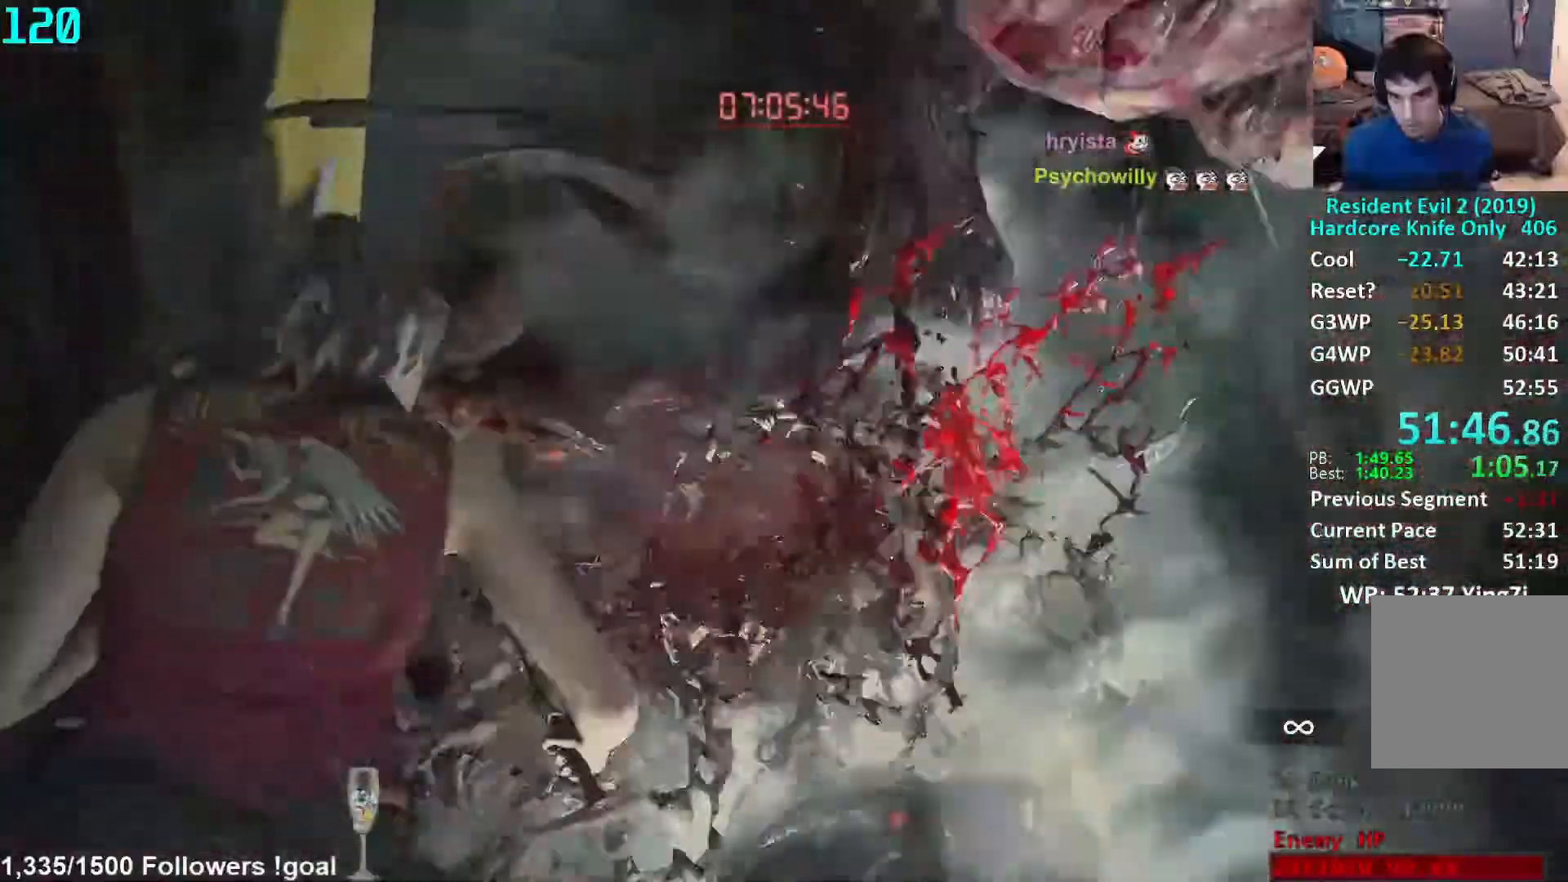
{"dt_ms": 500, "buttons": ["L1"], "left_stick": "up-left", "right_stick": "up-right", "events": [[117, "R2", "up"], [200, "left_stick", "up-left"], [383, "right_stick", "up-right"]]}
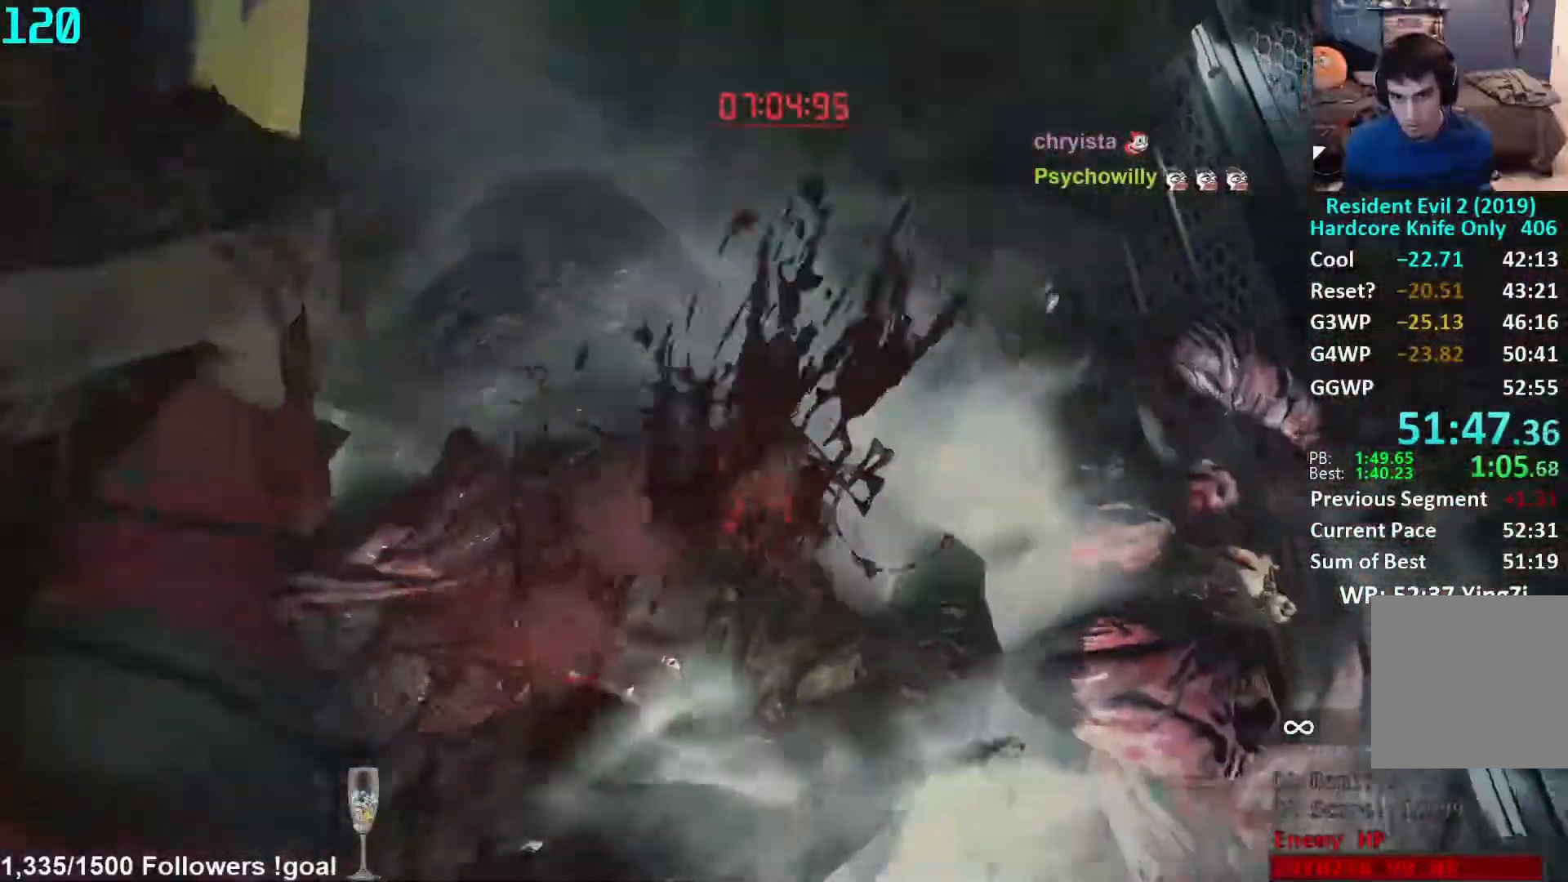
{"dt_ms": 500, "buttons": ["L1", "R2"], "left_stick": "up-left", "right_stick": "up-right", "events": [[400, "R2", "down"]]}
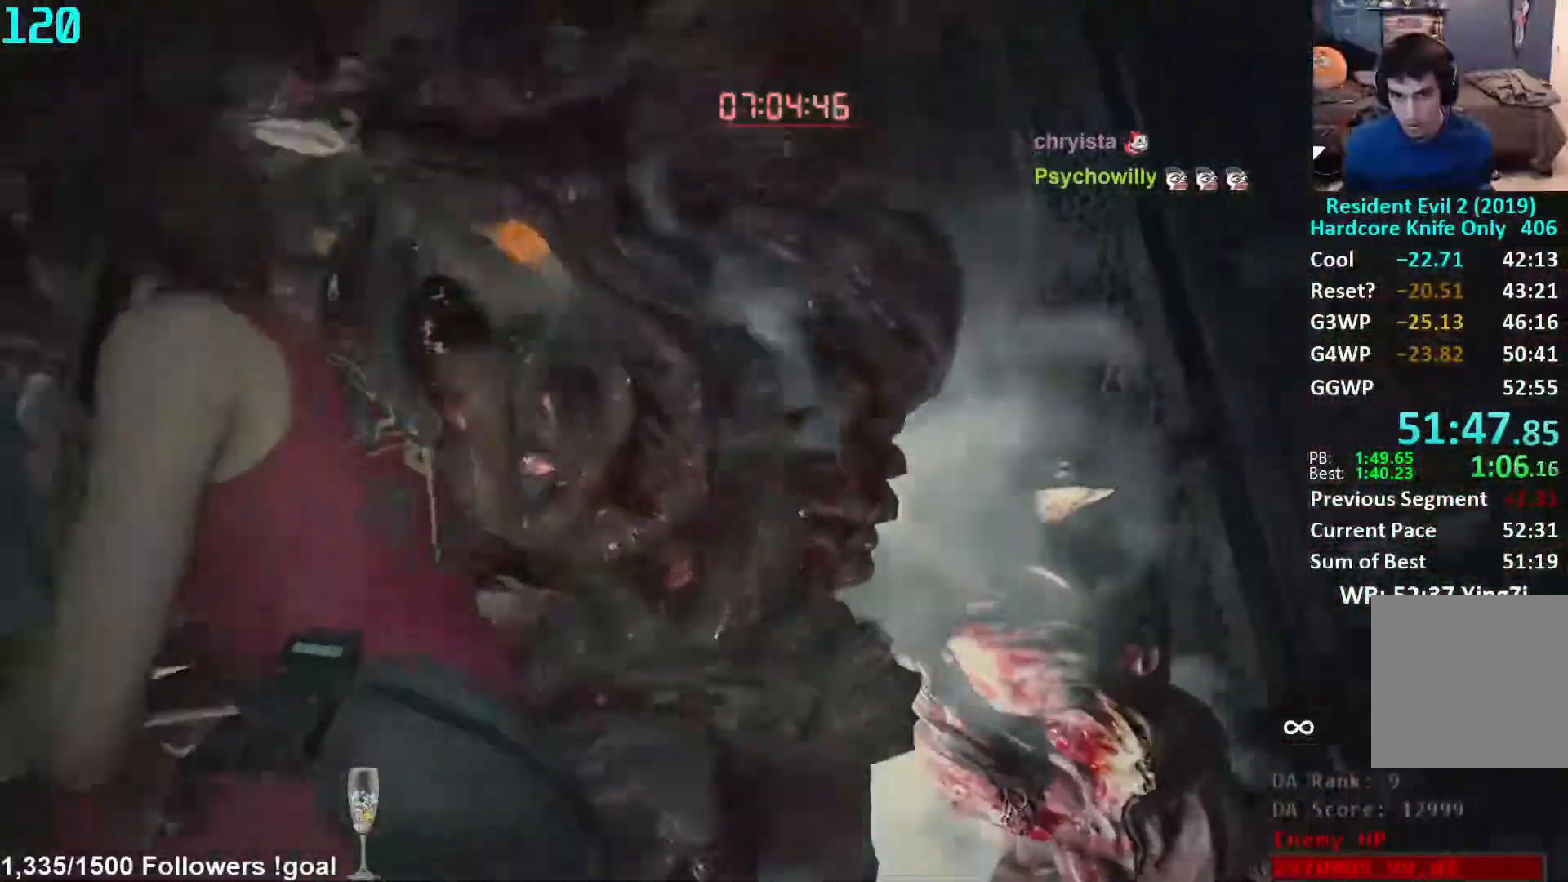
{"dt_ms": 500, "buttons": [], "left_stick": "left", "right_stick": "down", "events": [[317, "R2", "up"], [333, "L1", "up"], [333, "right_stick", "down"], [367, "left_stick", "left"], [383, "L3", "down"], [500, "L3", "up"]]}
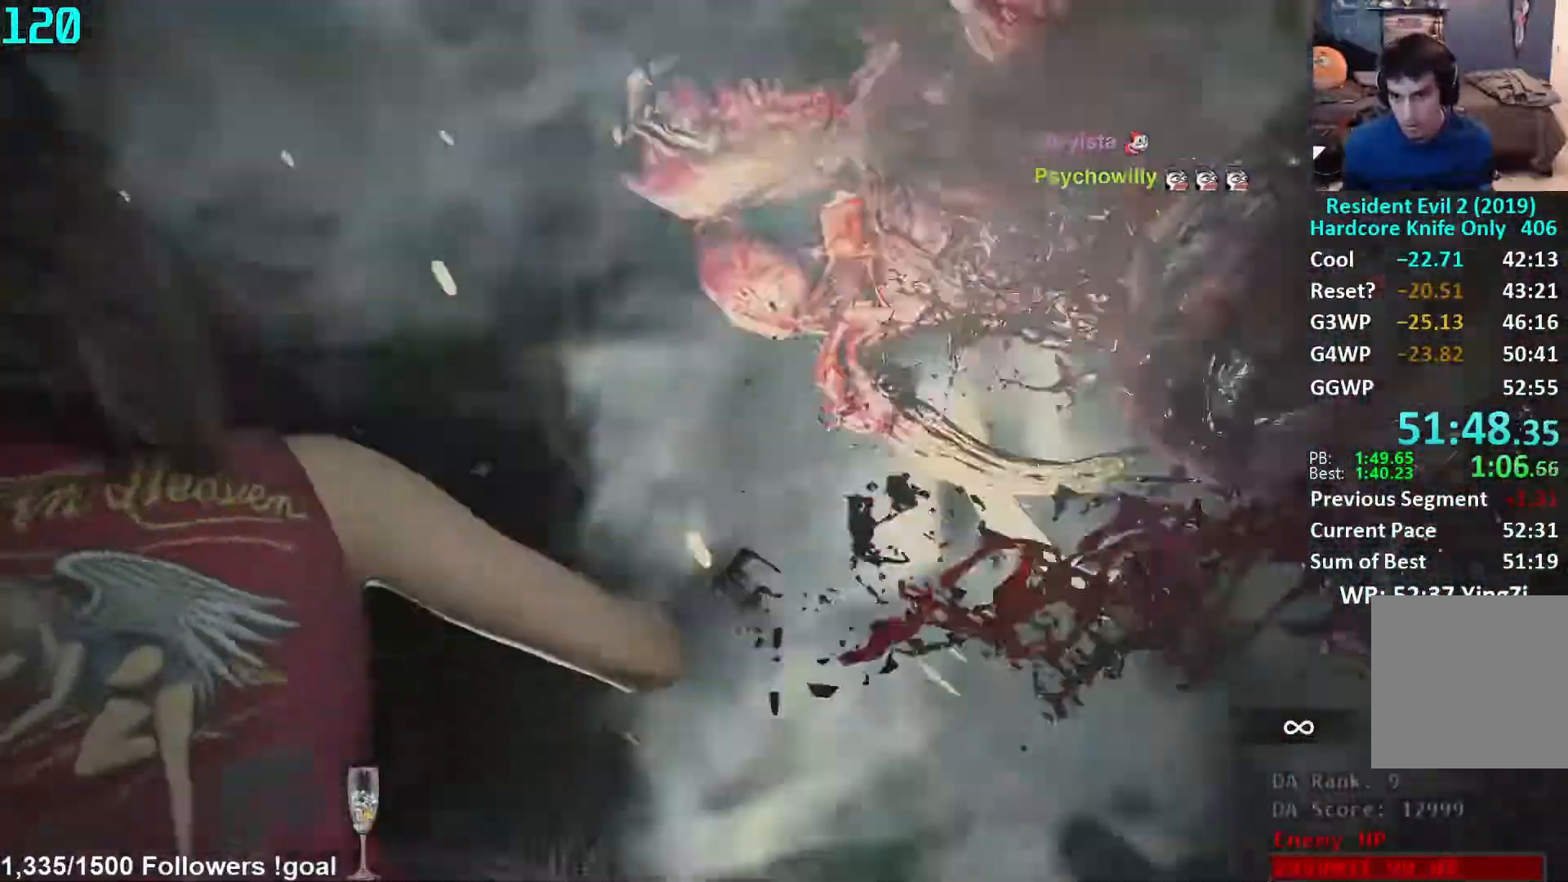
{"dt_ms": 500, "buttons": [], "left_stick": "down-left", "right_stick": "up", "events": [[50, "L3", "down"], [117, "right_stick", "down-right"], [183, "L3", "up"], [217, "right_stick", "right"], [400, "left_stick", "down-left"], [450, "right_stick", "up"]]}
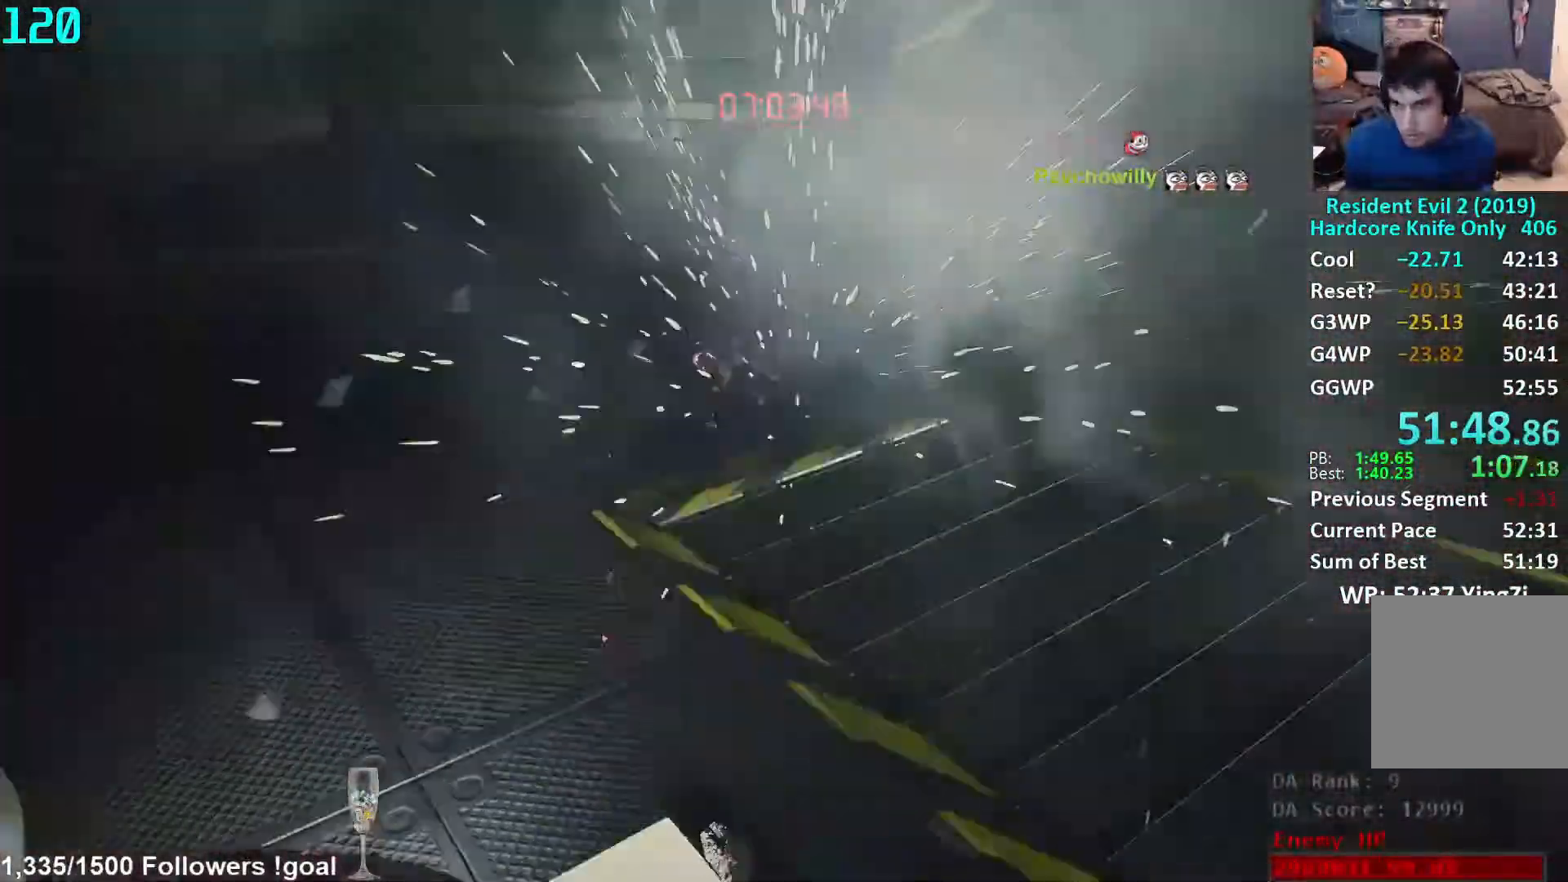
{"dt_ms": 500, "buttons": [], "left_stick": "center", "right_stick": "down-right"}
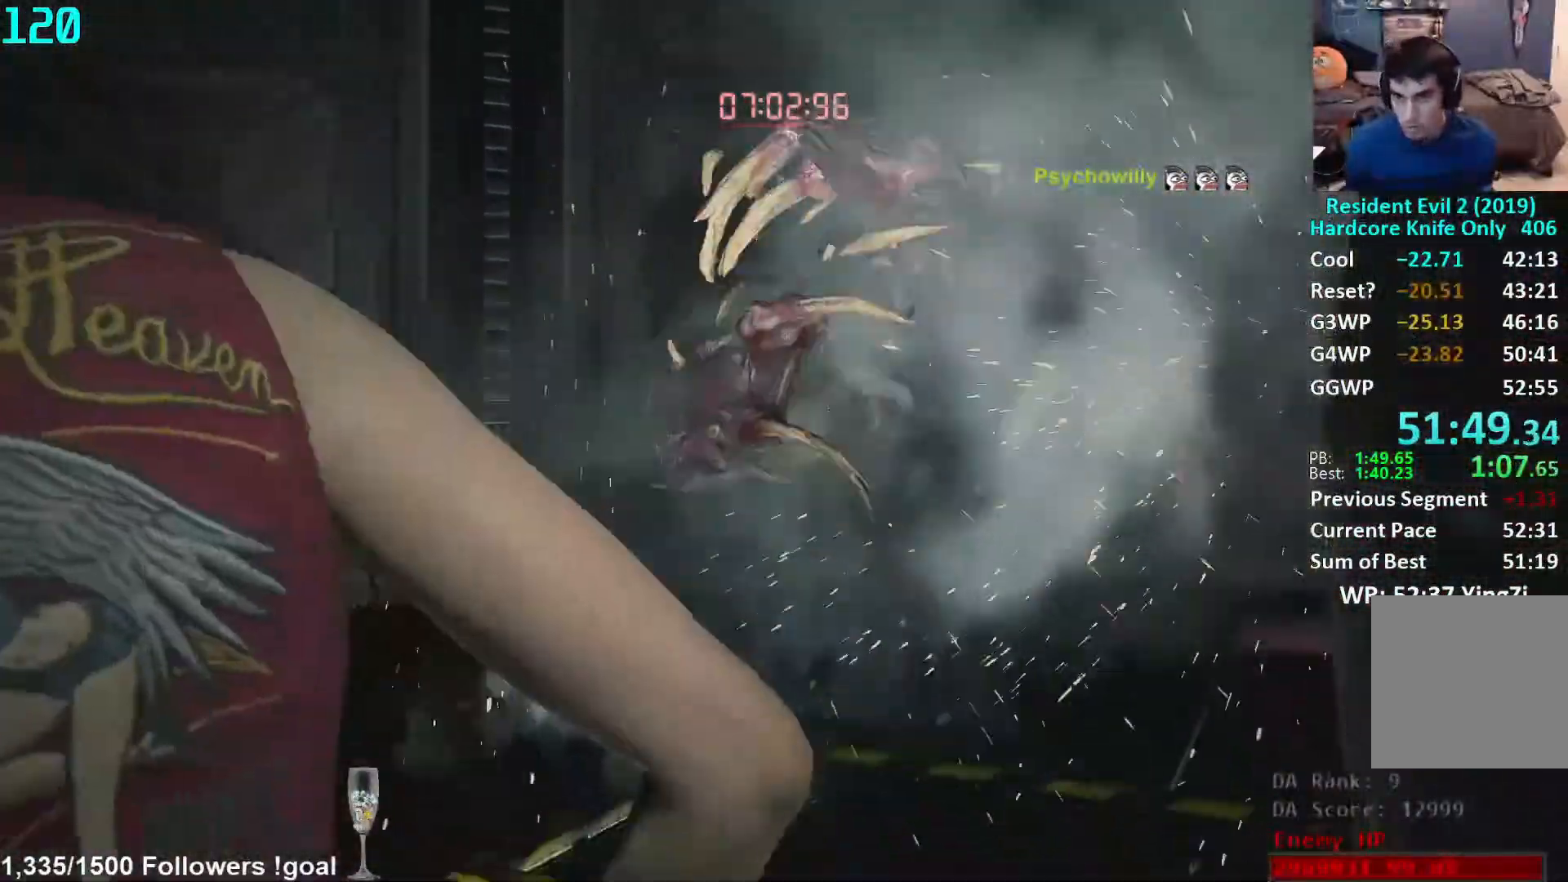
{"dt_ms": 500, "buttons": [], "left_stick": "down", "right_stick": "center", "events": [[100, "right_stick", "center"], [167, "left_stick", "down"]]}
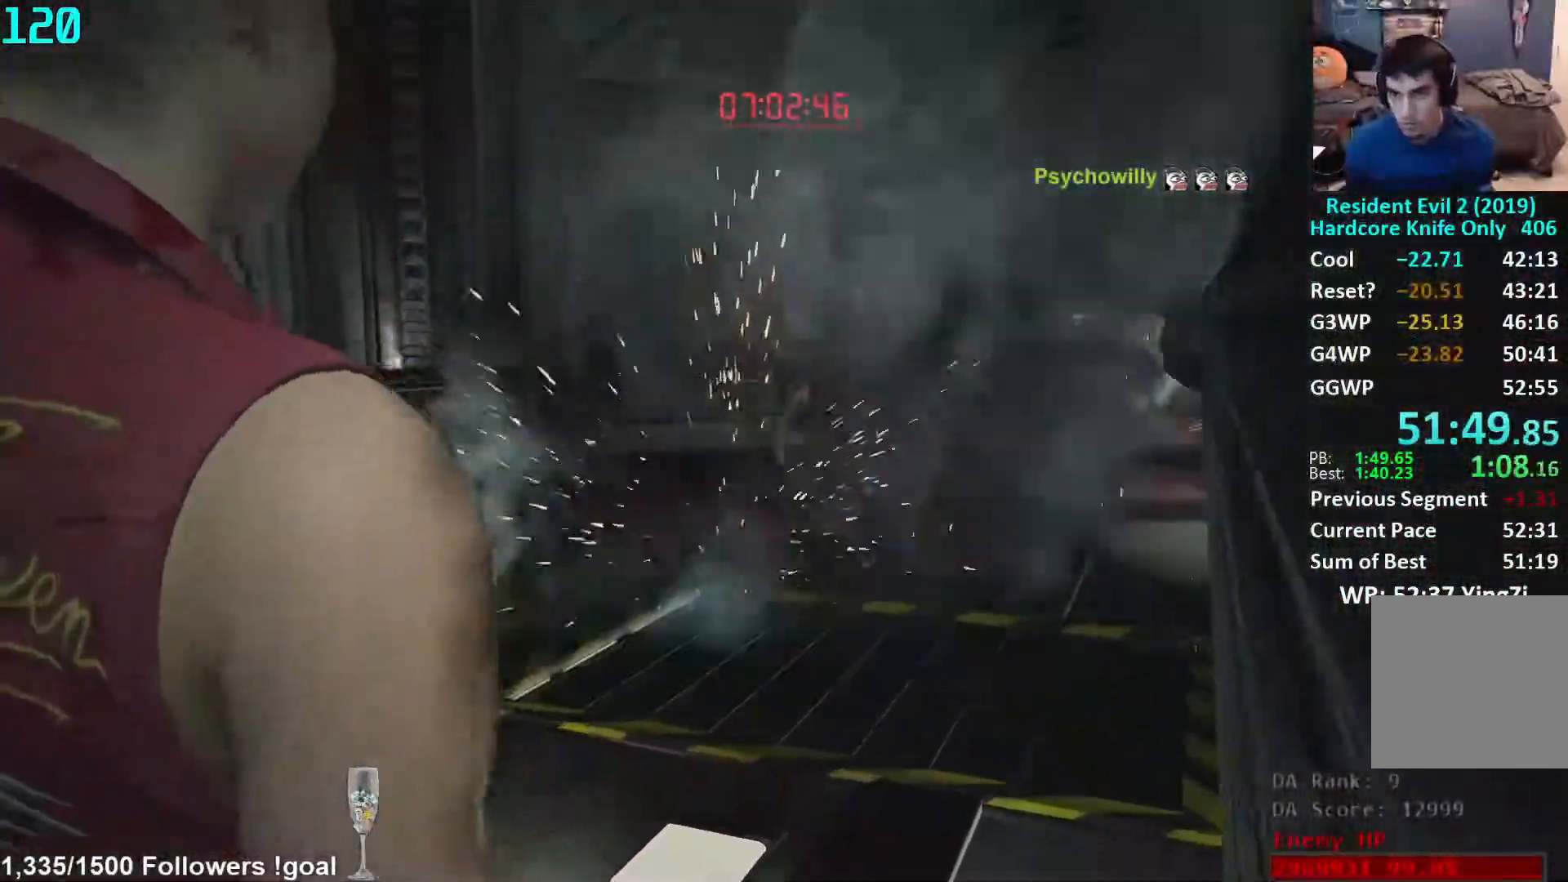
{"dt_ms": 500, "buttons": [], "left_stick": "up-right", "right_stick": "down-right", "events": [[17, "left_stick", "center"], [250, "left_stick", "up-right"], [467, "right_stick", "down-right"]]}
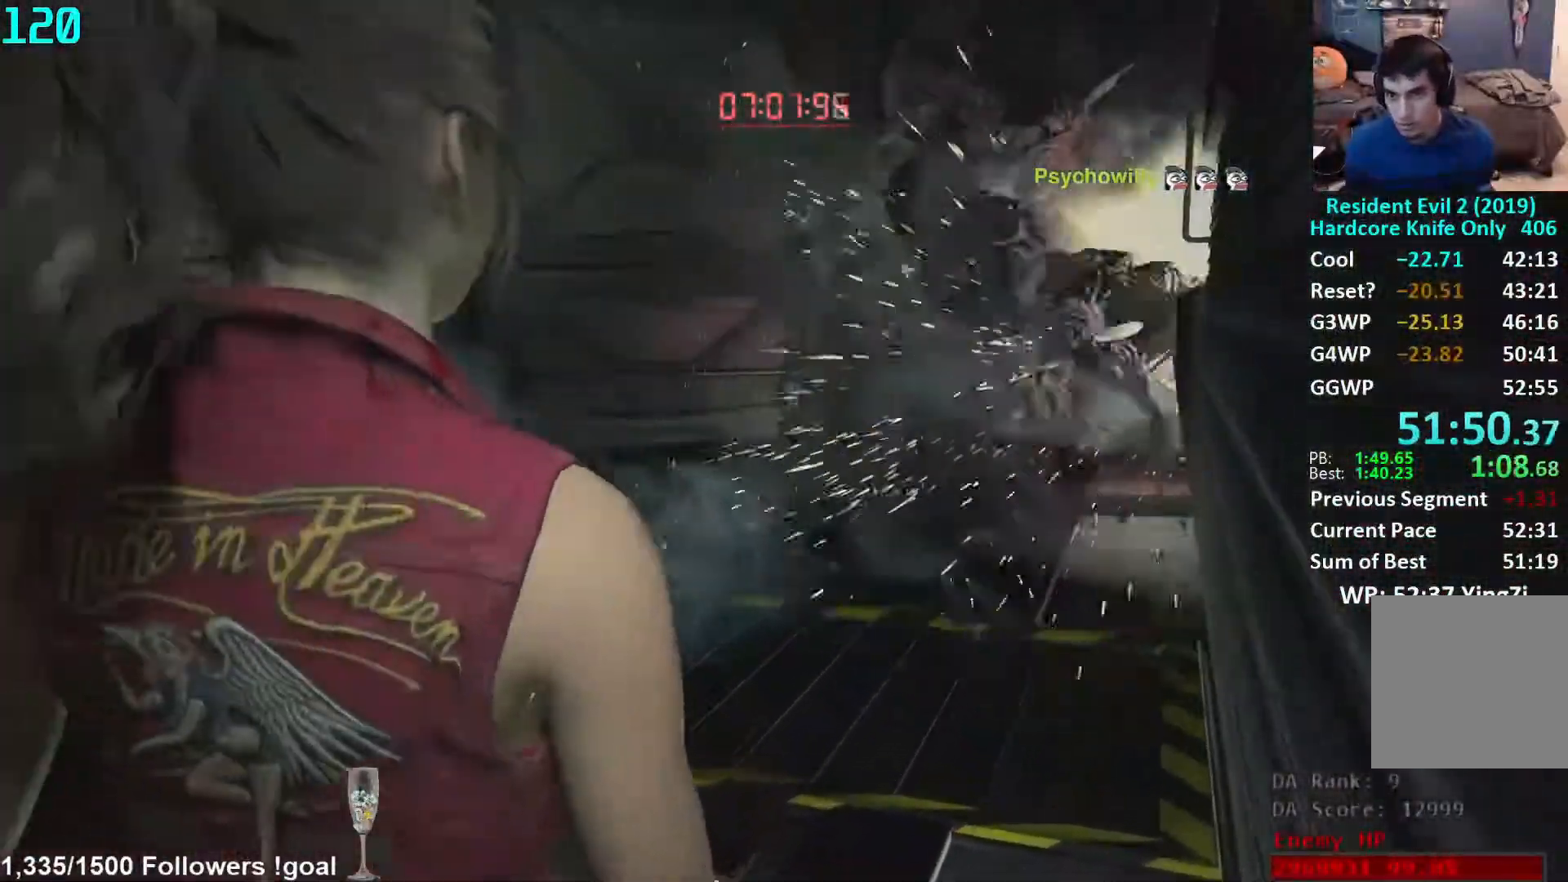
{"dt_ms": 500, "buttons": [], "left_stick": "up", "right_stick": "center", "events": [[50, "right_stick", "center"], [67, "left_stick", "up"]]}
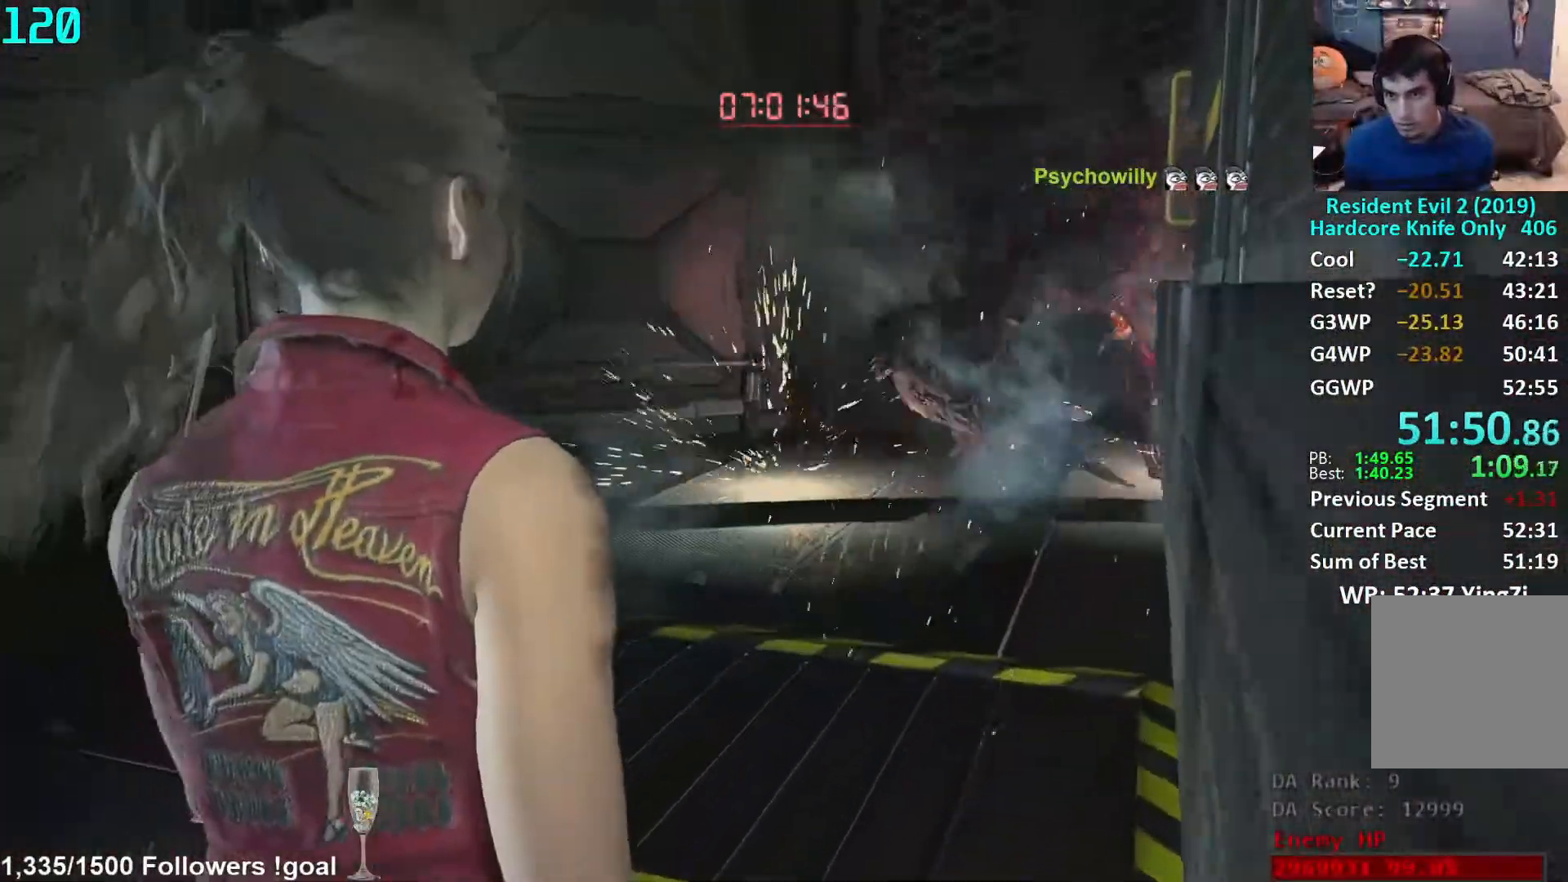
{"dt_ms": 500, "buttons": [], "left_stick": "up", "right_stick": "down-left", "events": [[500, "right_stick", "down-left"]]}
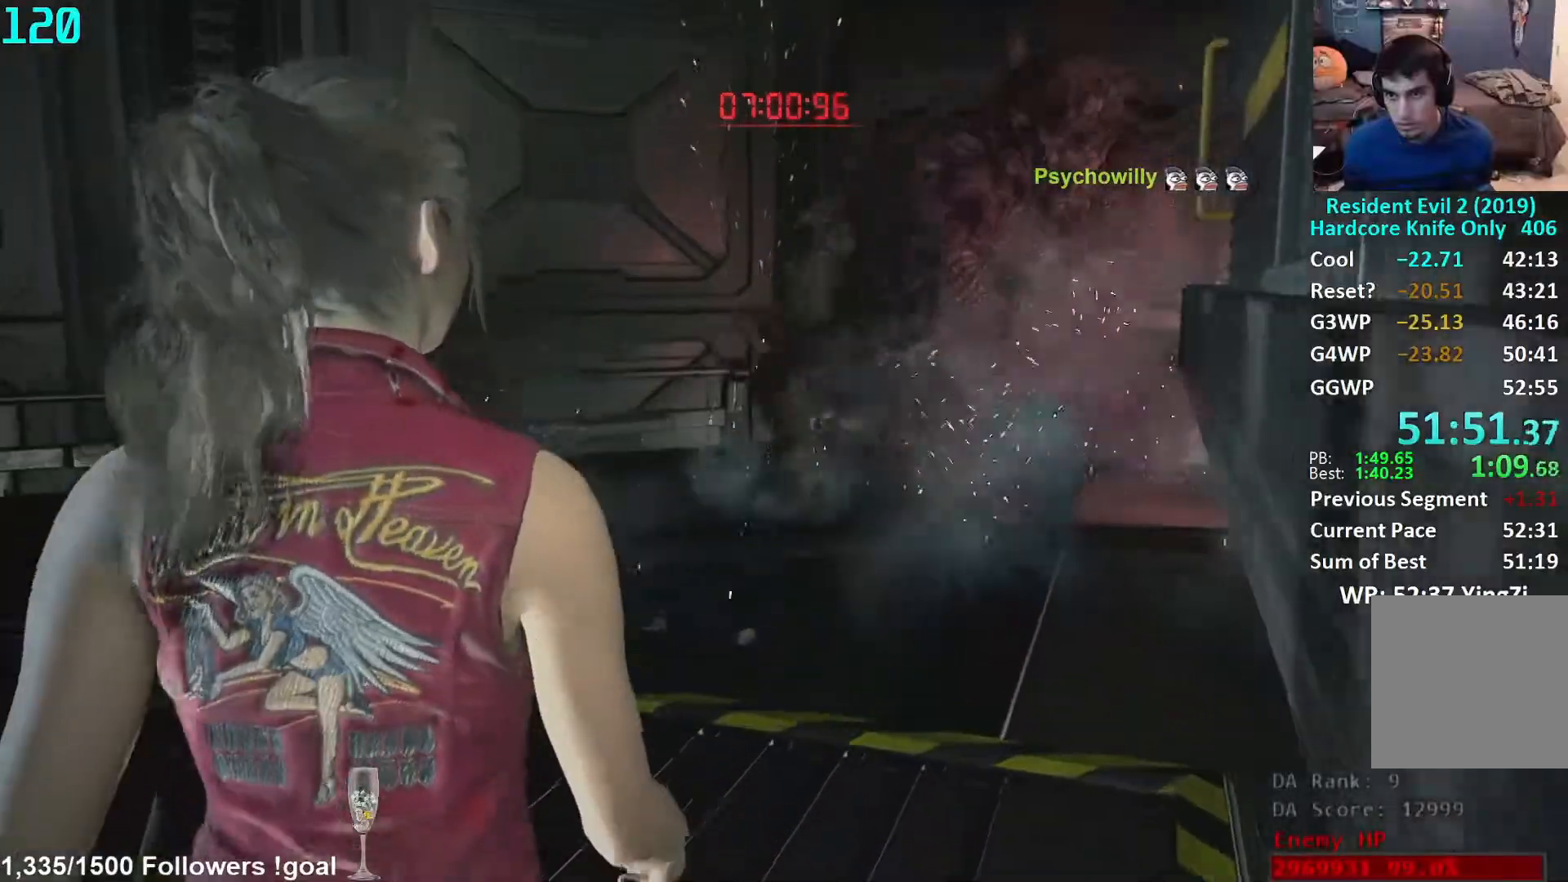
{"dt_ms": 500, "buttons": [], "left_stick": "down", "right_stick": "left", "events": [[133, "right_stick", "center"], [367, "right_stick", "left"], [400, "left_stick", "center"], [483, "left_stick", "down"]]}
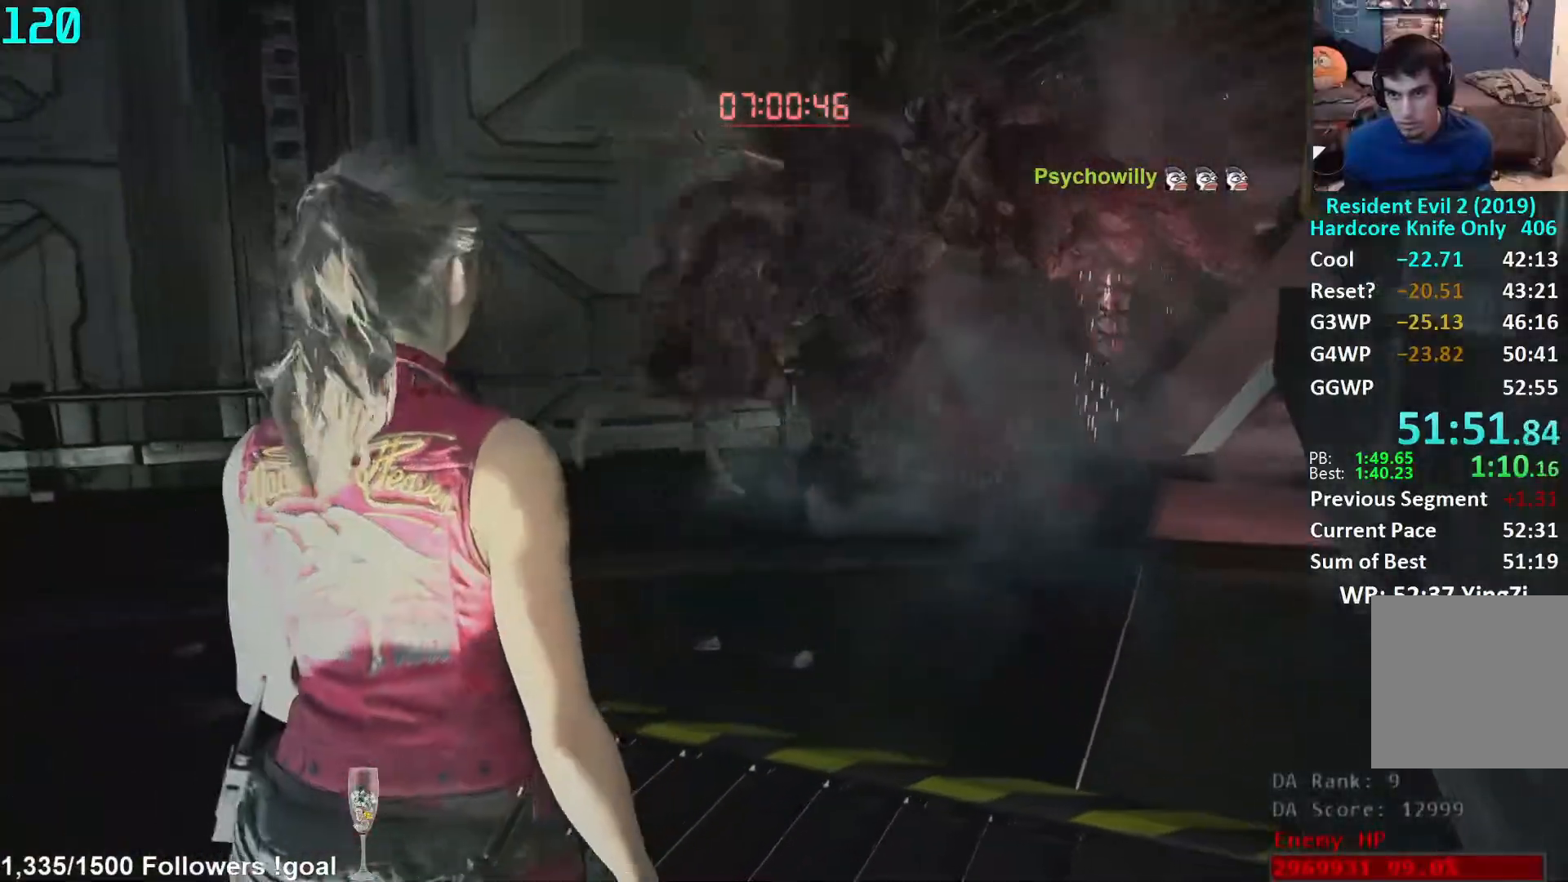
{"dt_ms": 500, "buttons": [], "left_stick": "center", "right_stick": "center", "events": [[167, "left_stick", "center"], [250, "right_stick", "center"]]}